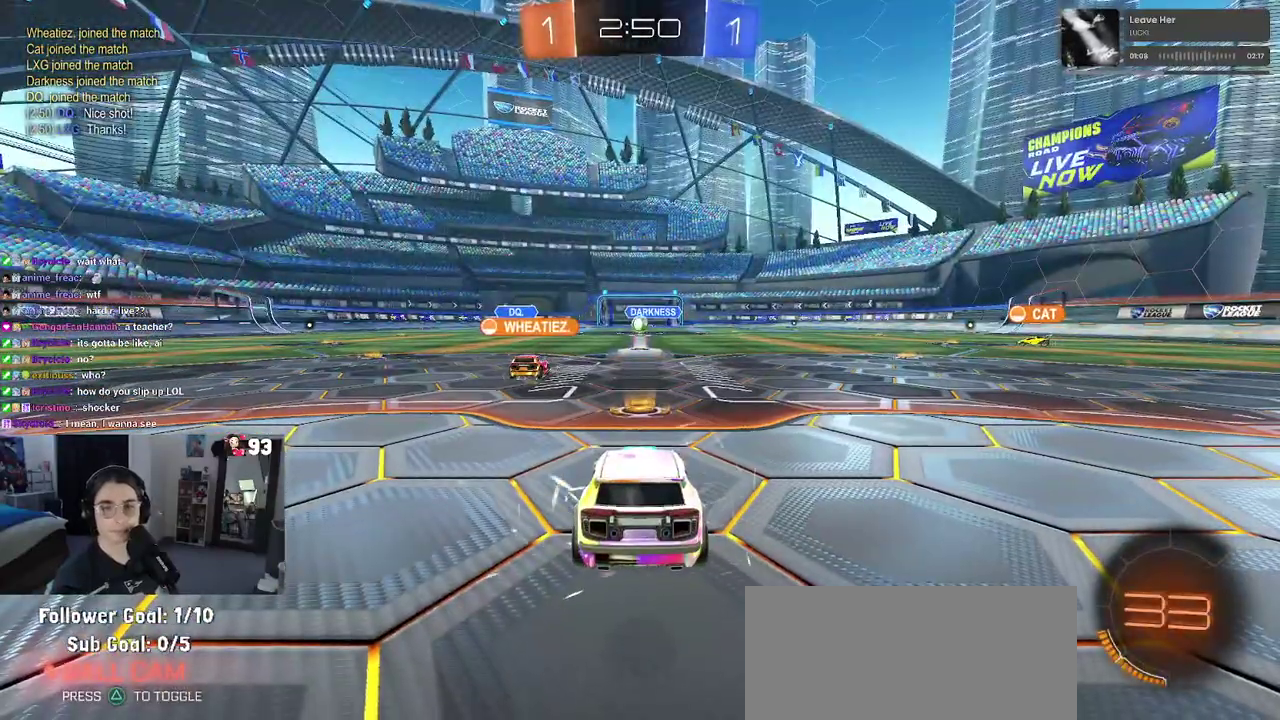
Gameplay with a controller (PlayStation layout); each line is a JSON object with the inputs held at the frame after it. "events" lists button and stick changes between this image and that frame as [ms after this image, input, new state], when the widget could be followed in between. This document gives stick clicks only as held states, not as events. Not read: L1 L2 R1 R2.
{"buttons": [], "left_stick": "center", "right_stick": "center", "events": [[33, "CROSS", "down"], [150, "CROSS", "up"]]}
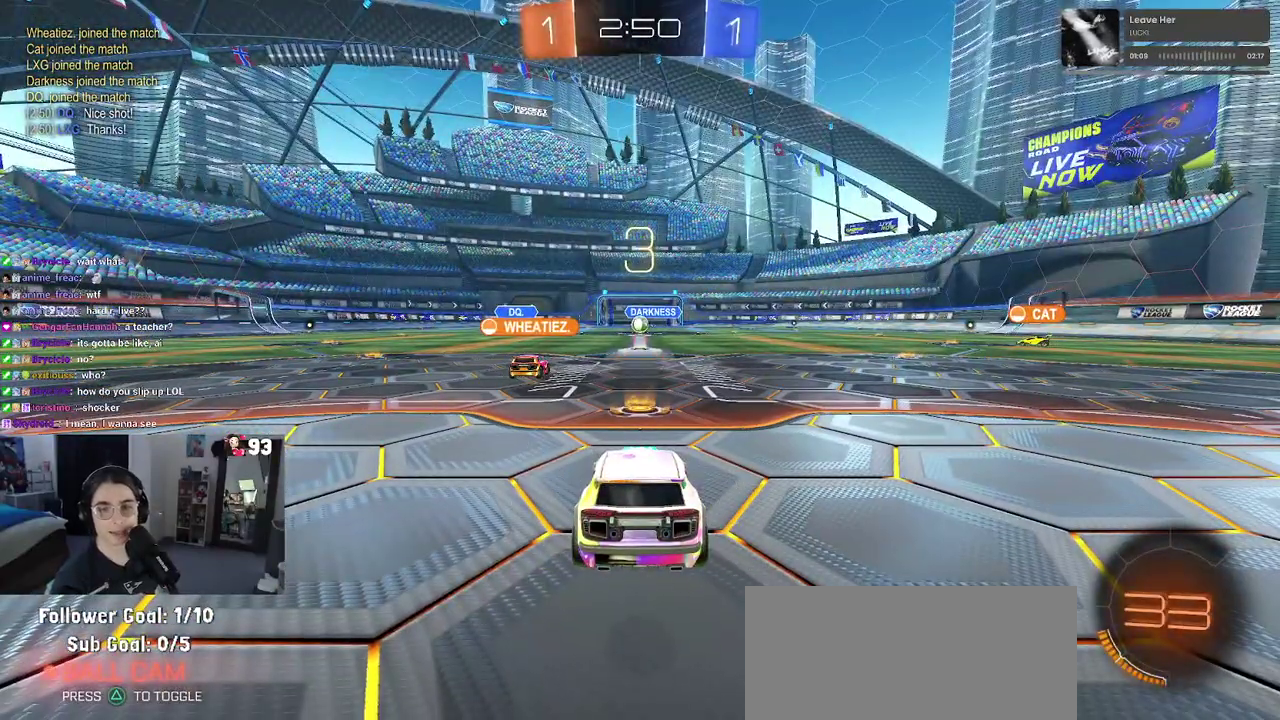
{"buttons": [], "left_stick": "center", "right_stick": "center", "events": []}
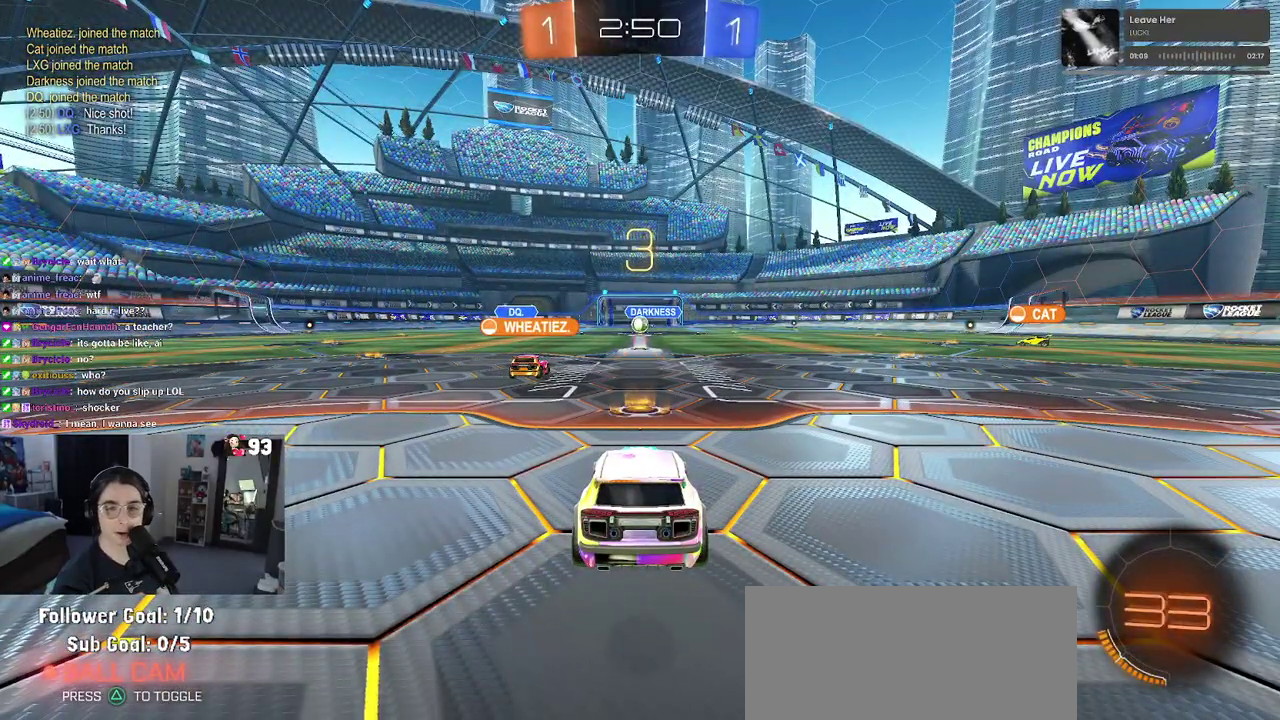
{"buttons": [], "left_stick": "center", "right_stick": "center", "events": []}
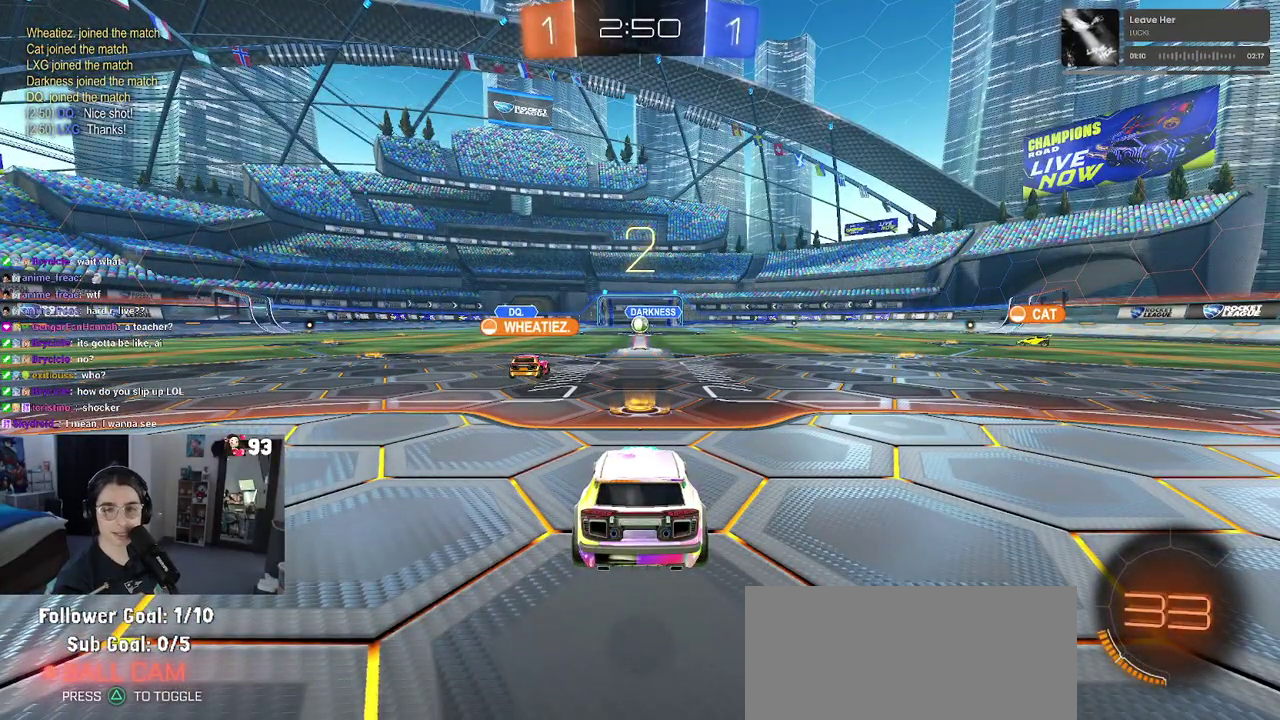
{"buttons": [], "left_stick": "center", "right_stick": "center", "events": []}
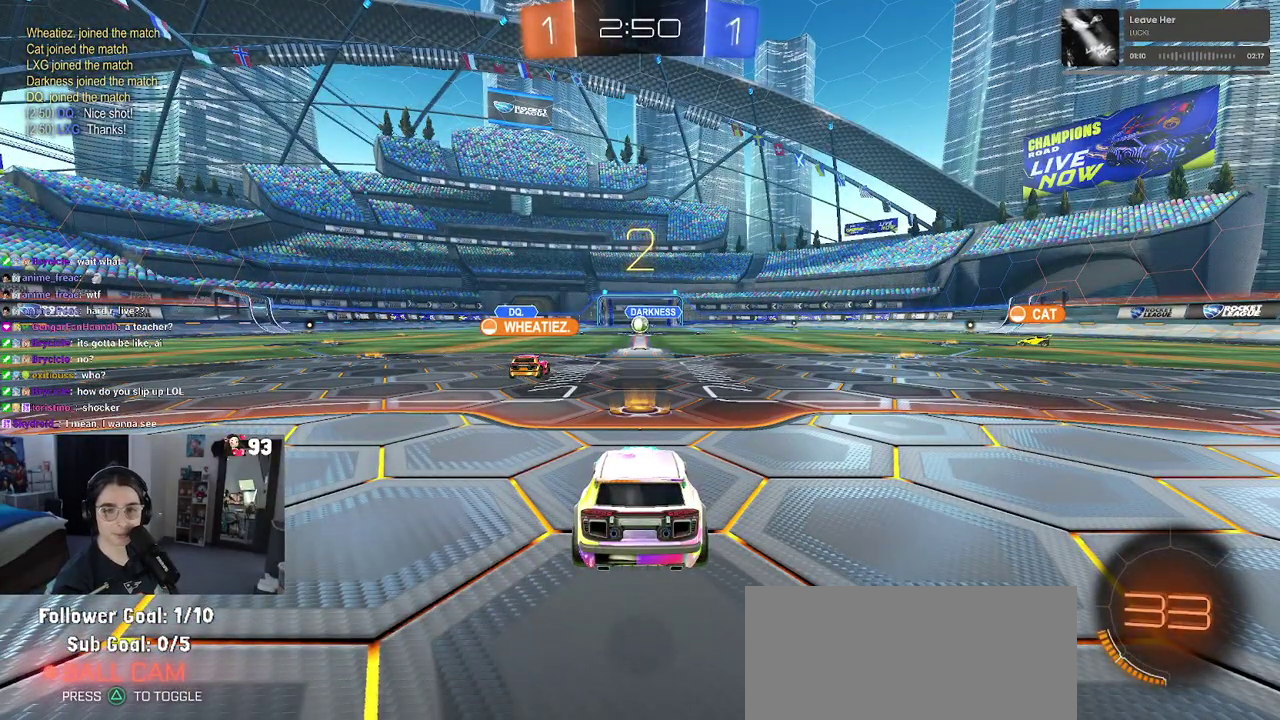
{"buttons": [], "left_stick": "center", "right_stick": "center", "events": []}
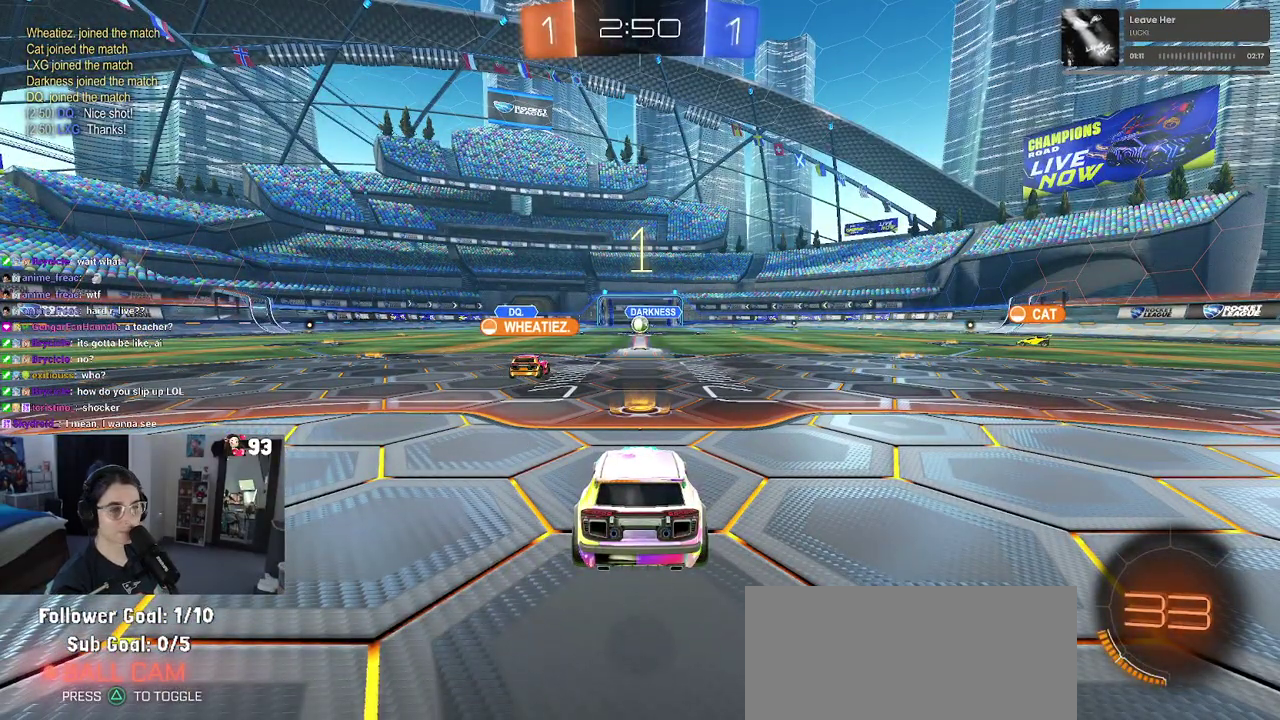
{"buttons": [], "left_stick": "center", "right_stick": "center", "events": []}
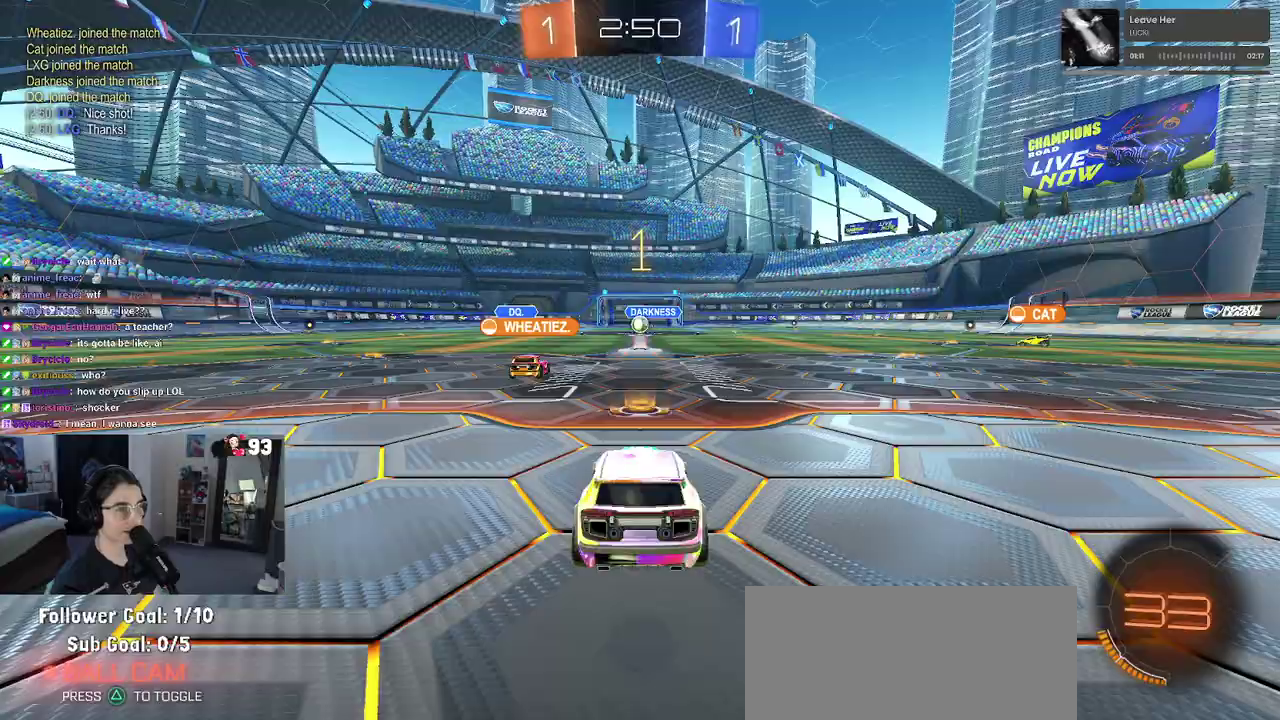
{"buttons": [], "left_stick": "right", "right_stick": "center", "events": [[400, "left_stick", "right"]]}
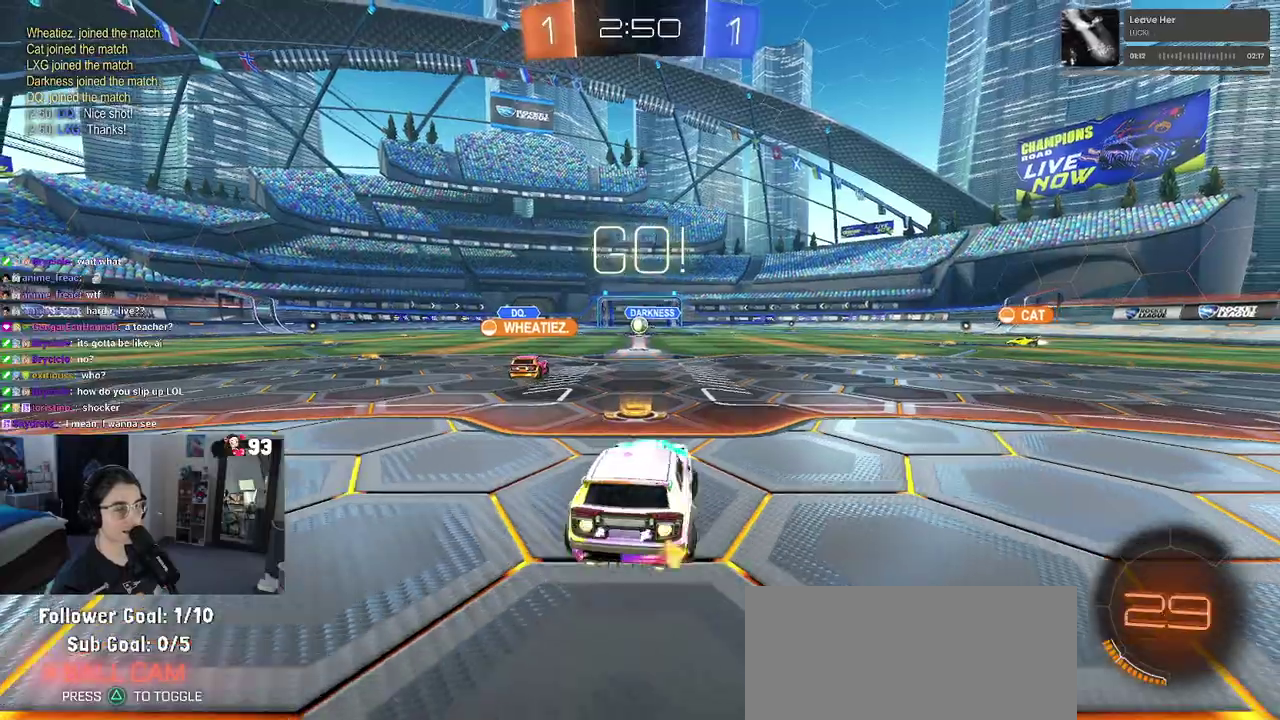
{"buttons": [], "left_stick": "up-right", "right_stick": "center", "events": [[283, "TRIANGLE", "down"], [383, "TRIANGLE", "up"], [483, "left_stick", "up-right"]]}
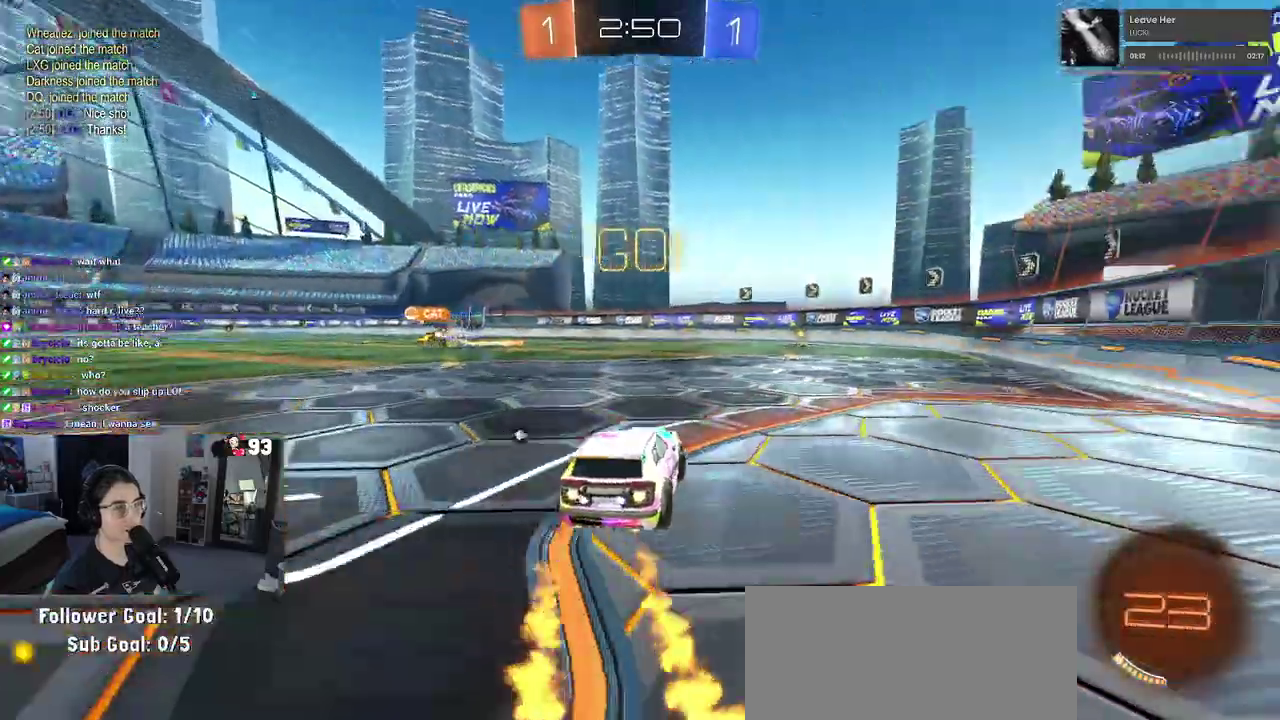
{"buttons": [], "left_stick": "center", "right_stick": "center", "events": [[67, "left_stick", "center"], [250, "TRIANGLE", "down"], [350, "TRIANGLE", "up"]]}
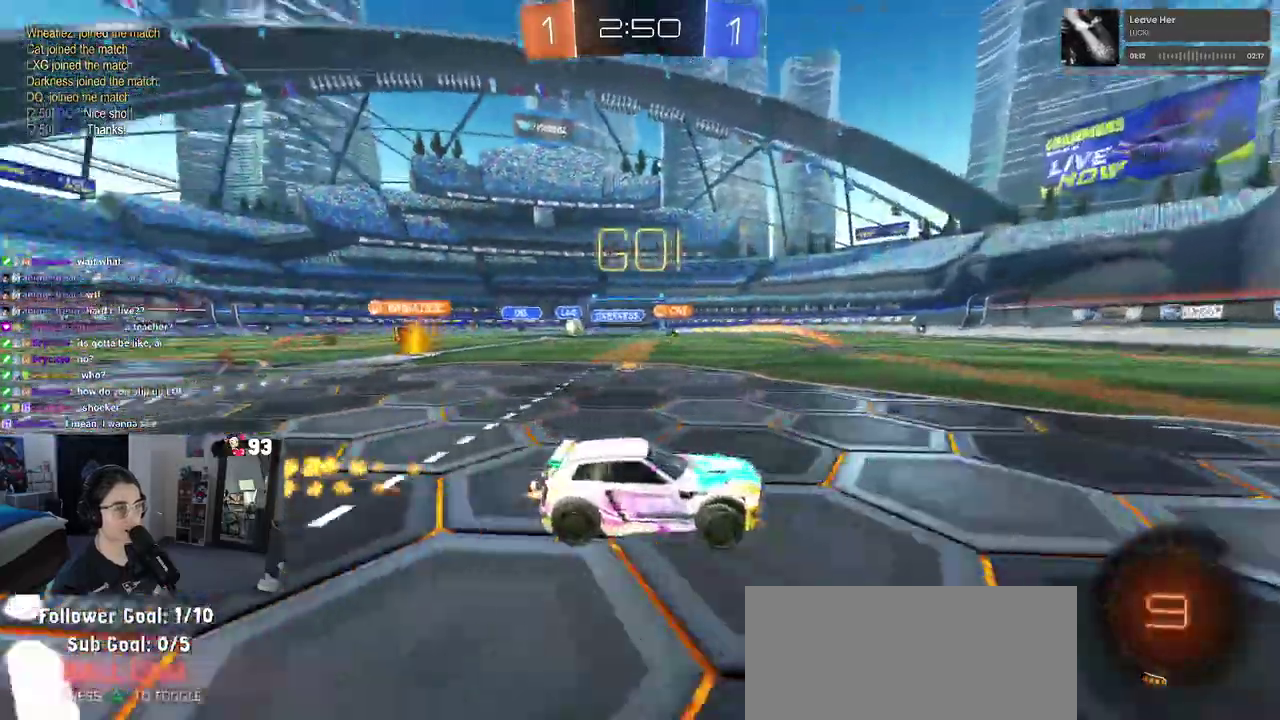
{"buttons": [], "left_stick": "left", "right_stick": "center", "events": [[167, "left_stick", "up-right"], [217, "left_stick", "center"], [367, "left_stick", "left"]]}
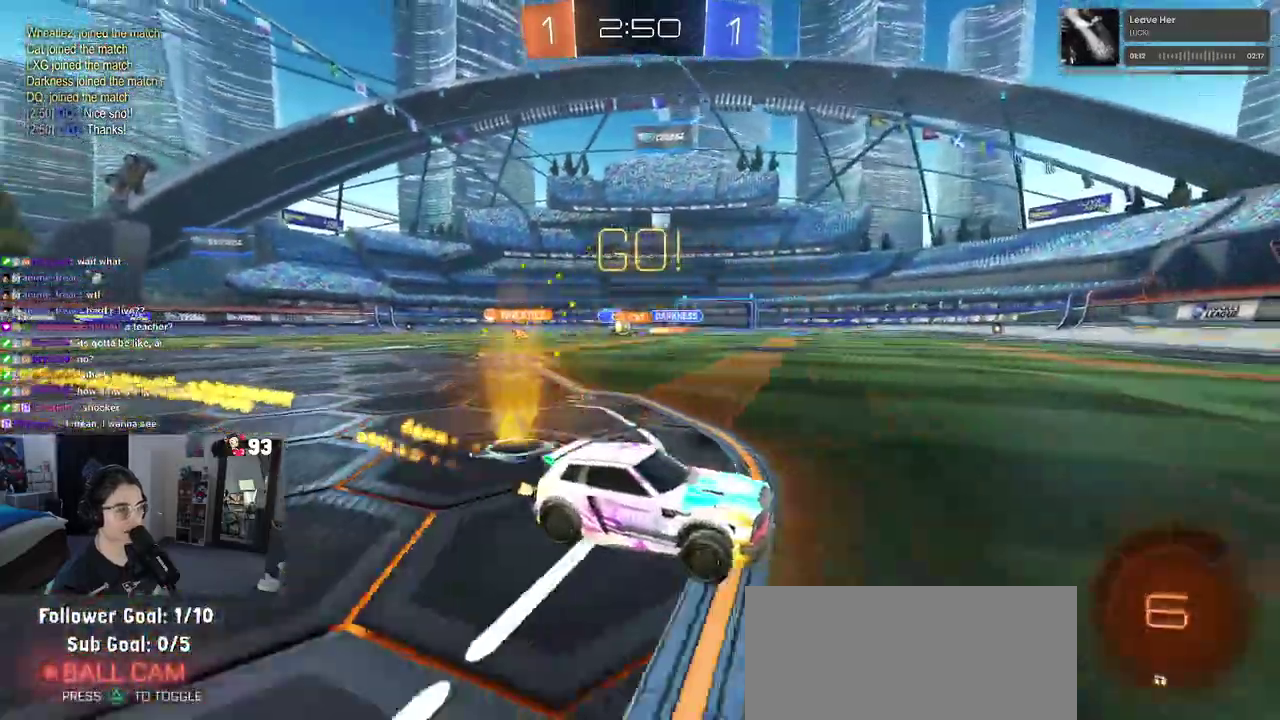
{"buttons": [], "left_stick": "left", "right_stick": "center", "events": [[67, "left_stick", "center"], [150, "SQUARE", "down"], [217, "left_stick", "left"], [367, "SQUARE", "up"]]}
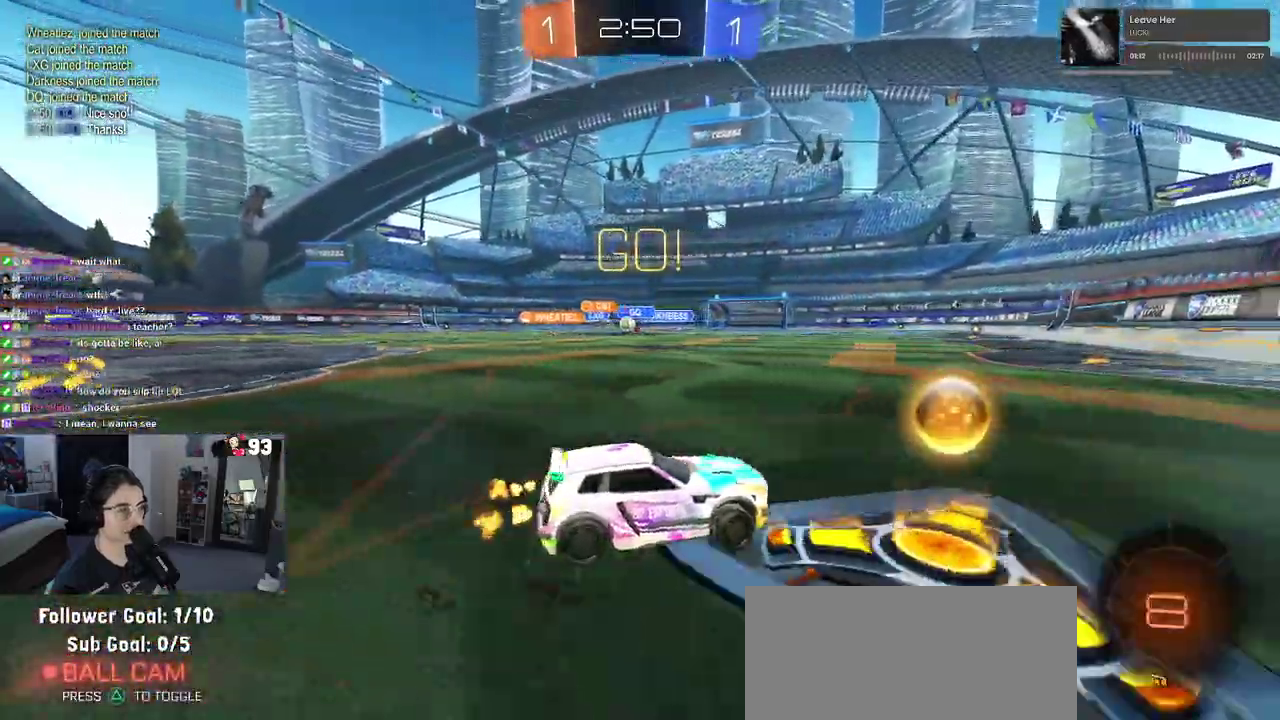
{"buttons": [], "left_stick": "center", "right_stick": "center", "events": [[367, "left_stick", "center"]]}
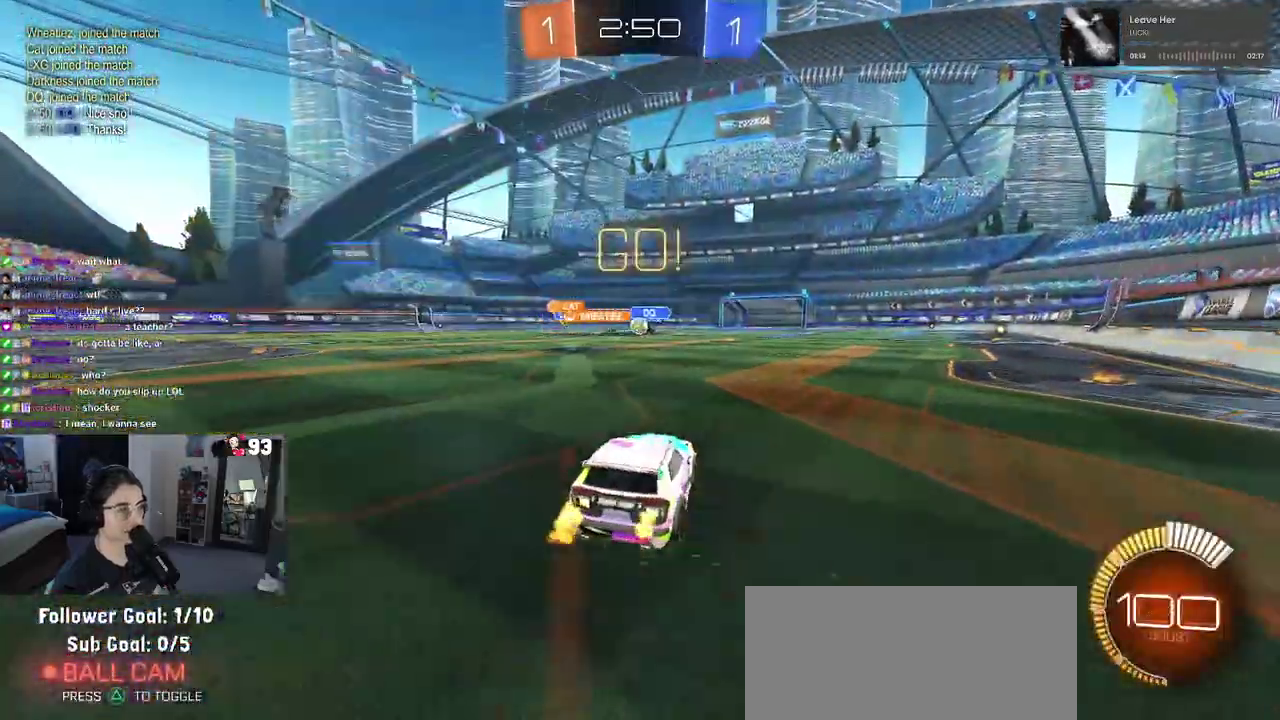
{"buttons": [], "left_stick": "right", "right_stick": "center"}
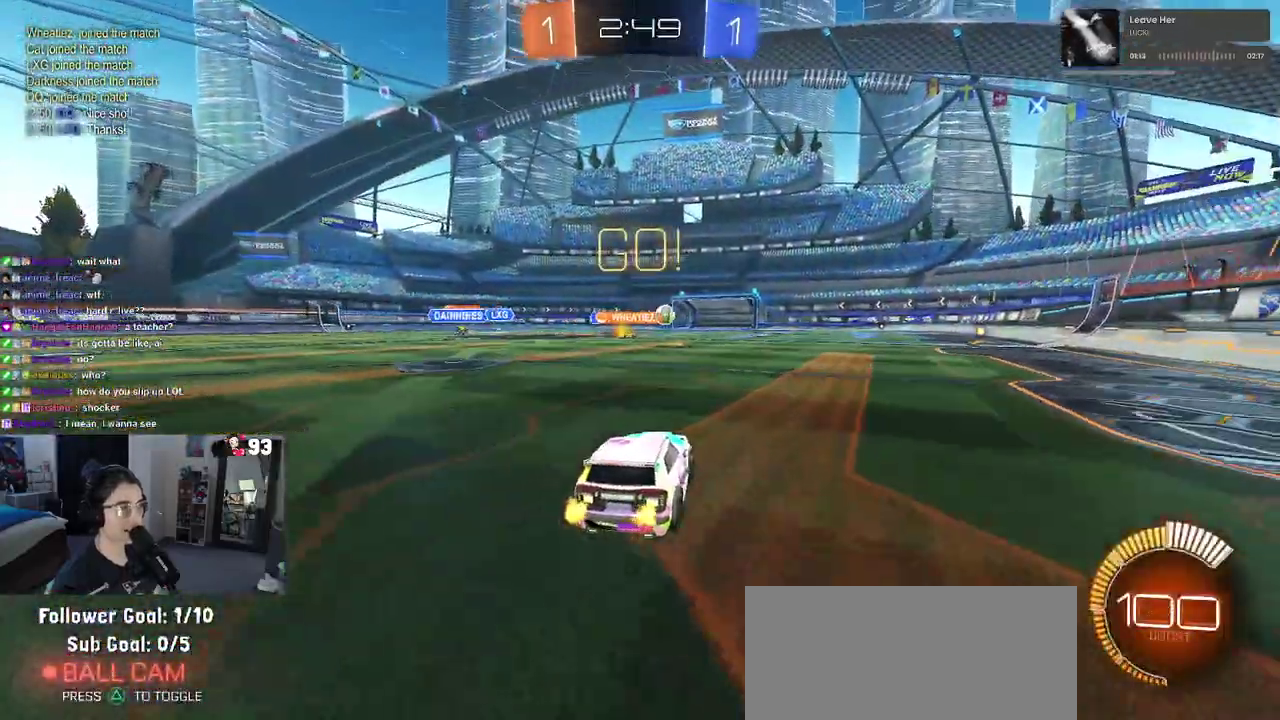
{"buttons": [], "left_stick": "center", "right_stick": "center"}
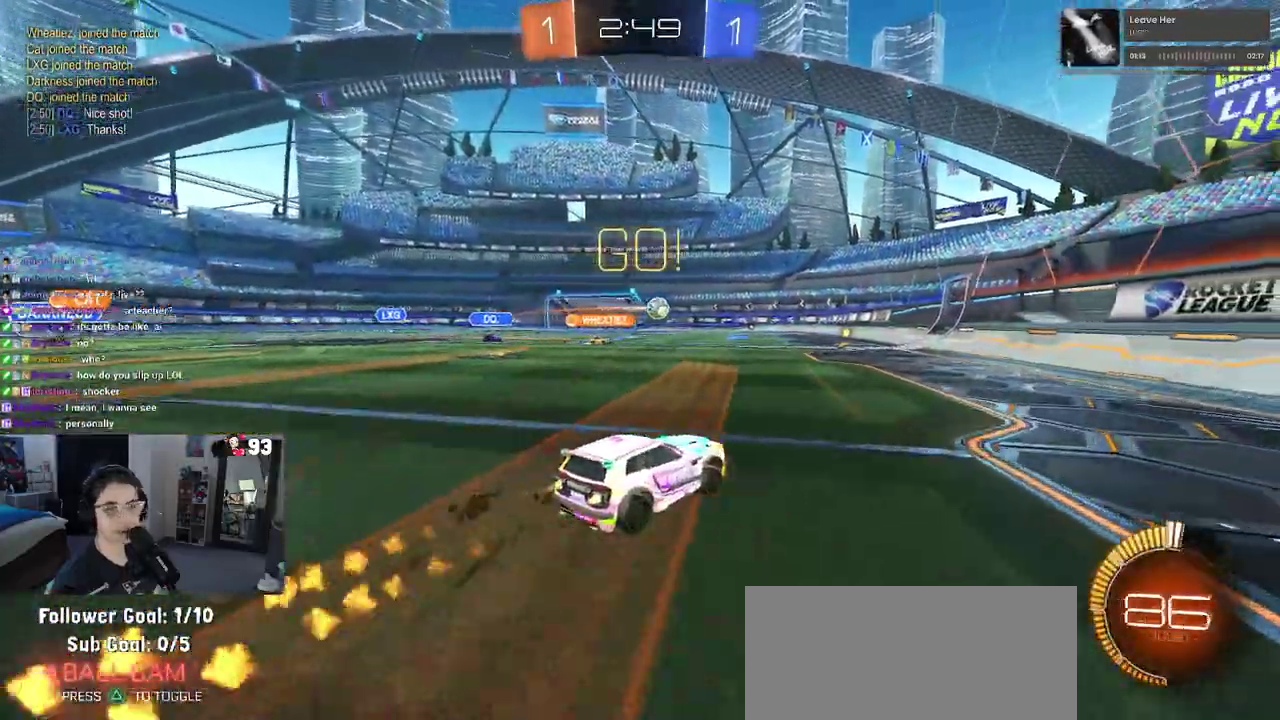
{"buttons": [], "left_stick": "center", "right_stick": "center", "events": [[183, "left_stick", "left"], [417, "left_stick", "center"]]}
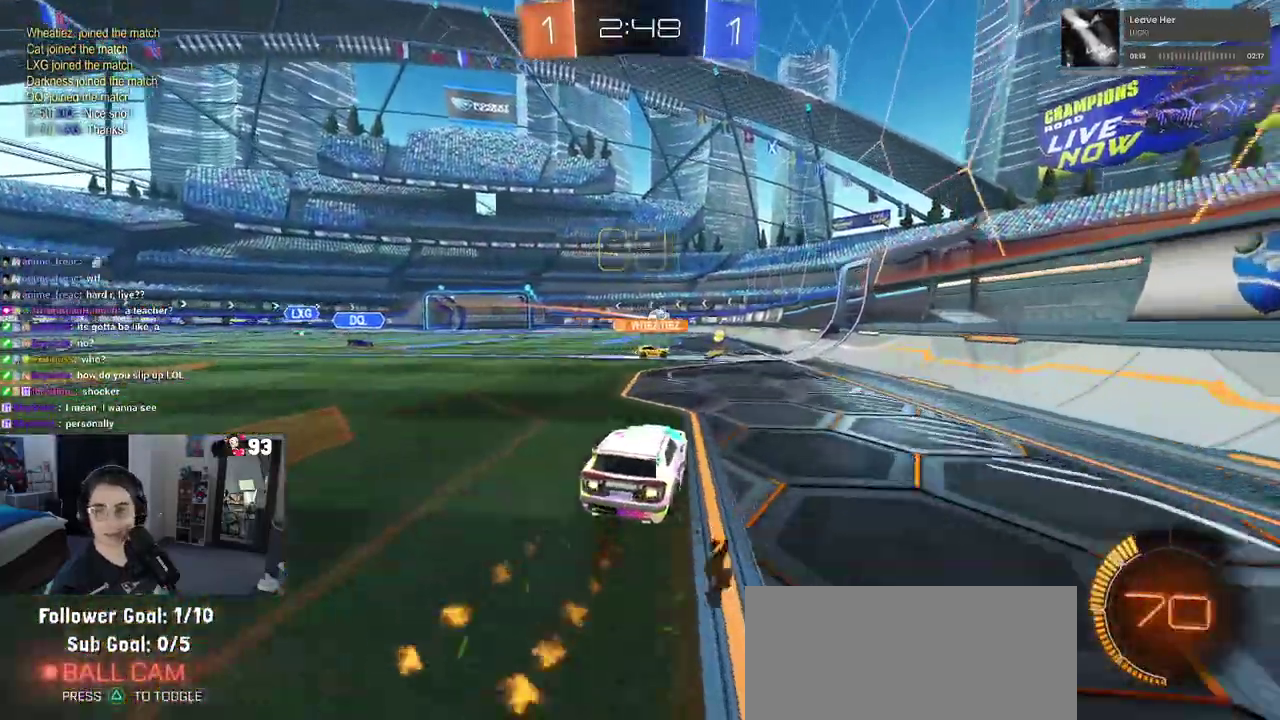
{"buttons": [], "left_stick": "center", "right_stick": "center", "events": [[33, "left_stick", "right"], [300, "left_stick", "center"]]}
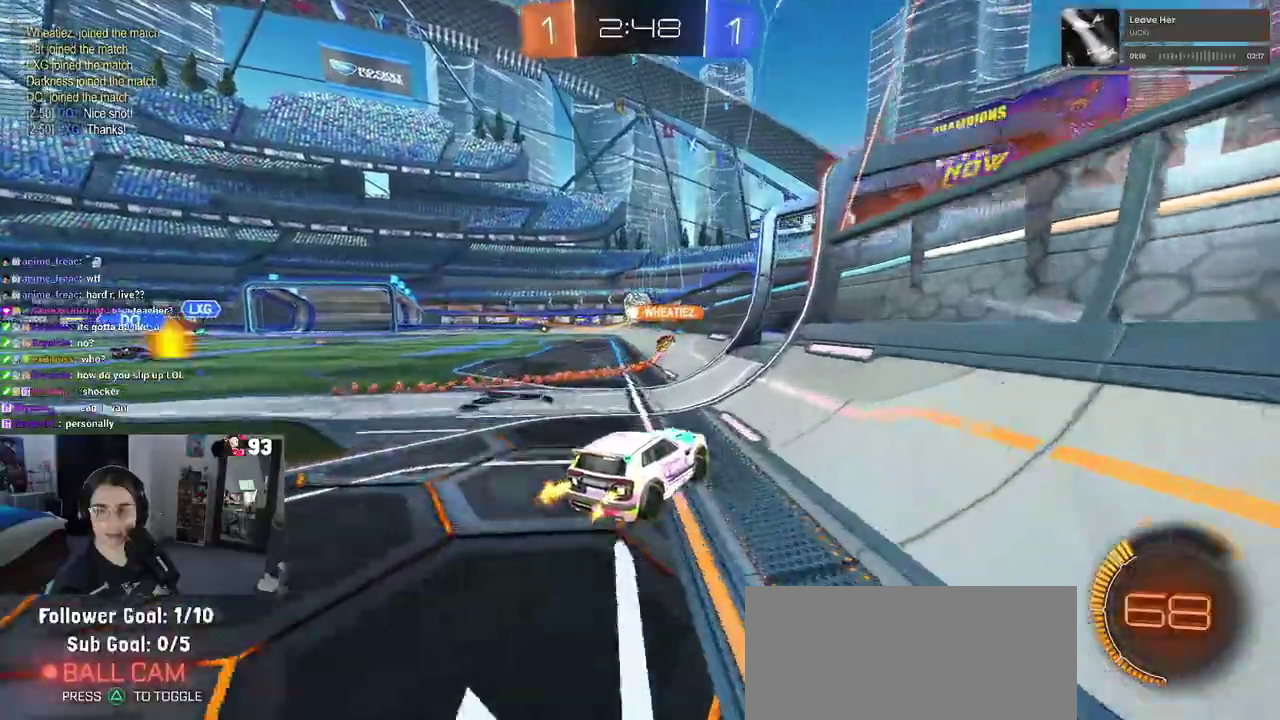
{"buttons": [], "left_stick": "center", "right_stick": "center", "events": [[283, "left_stick", "left"], [483, "left_stick", "center"]]}
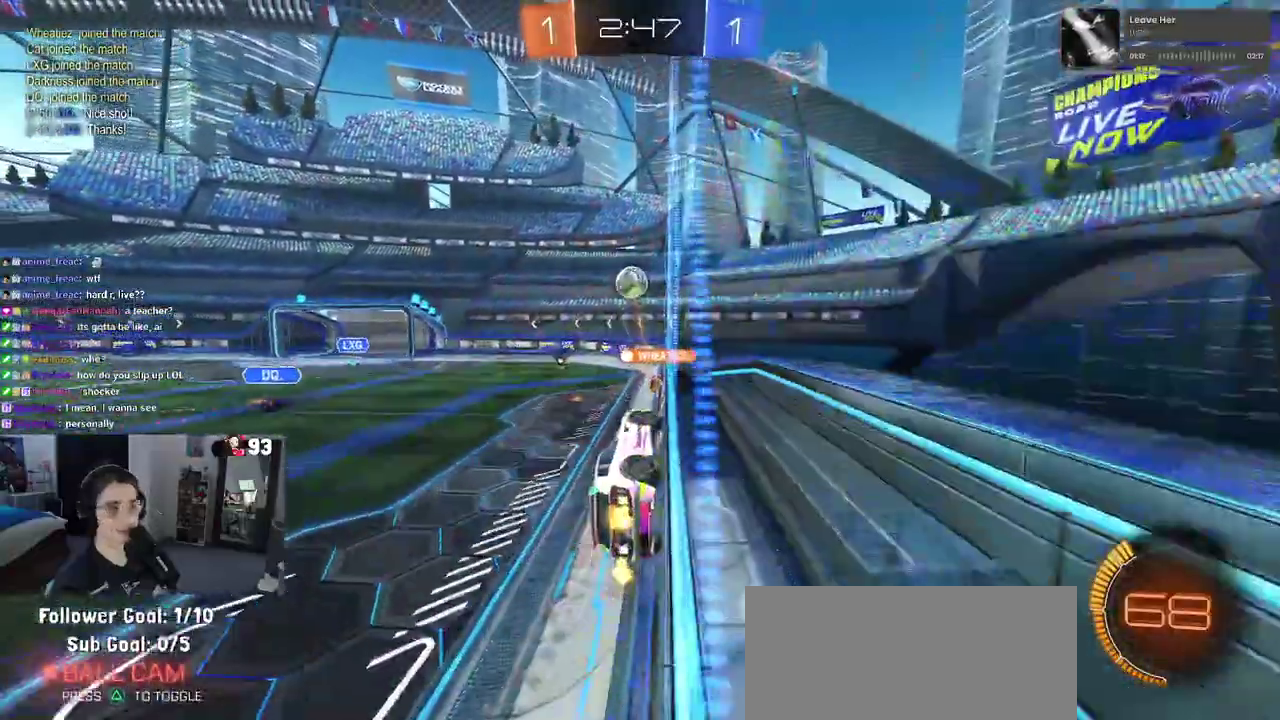
{"buttons": [], "left_stick": "left", "right_stick": "center", "events": [[283, "SQUARE", "down"], [300, "left_stick", "left"], [450, "SQUARE", "up"]]}
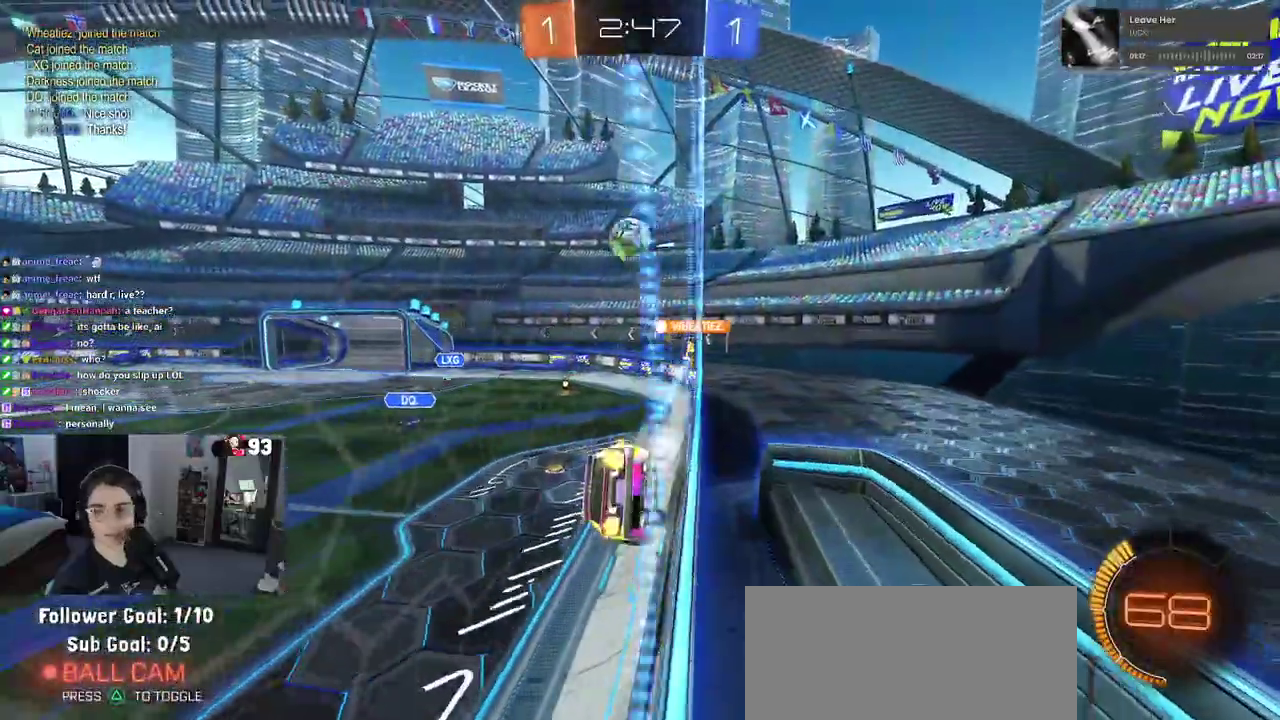
{"buttons": [], "left_stick": "left", "right_stick": "center", "events": []}
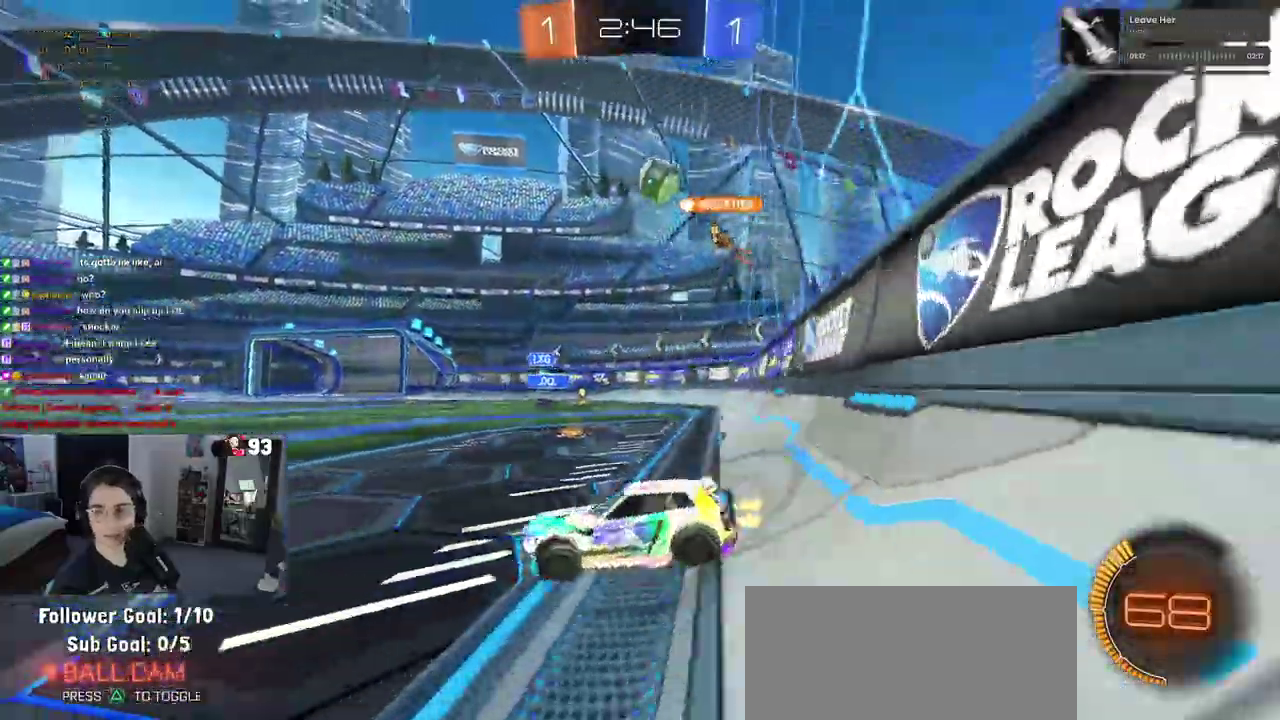
{"buttons": [], "left_stick": "center", "right_stick": "center", "events": [[50, "left_stick", "center"], [283, "left_stick", "right"], [417, "left_stick", "up-right"], [467, "left_stick", "center"]]}
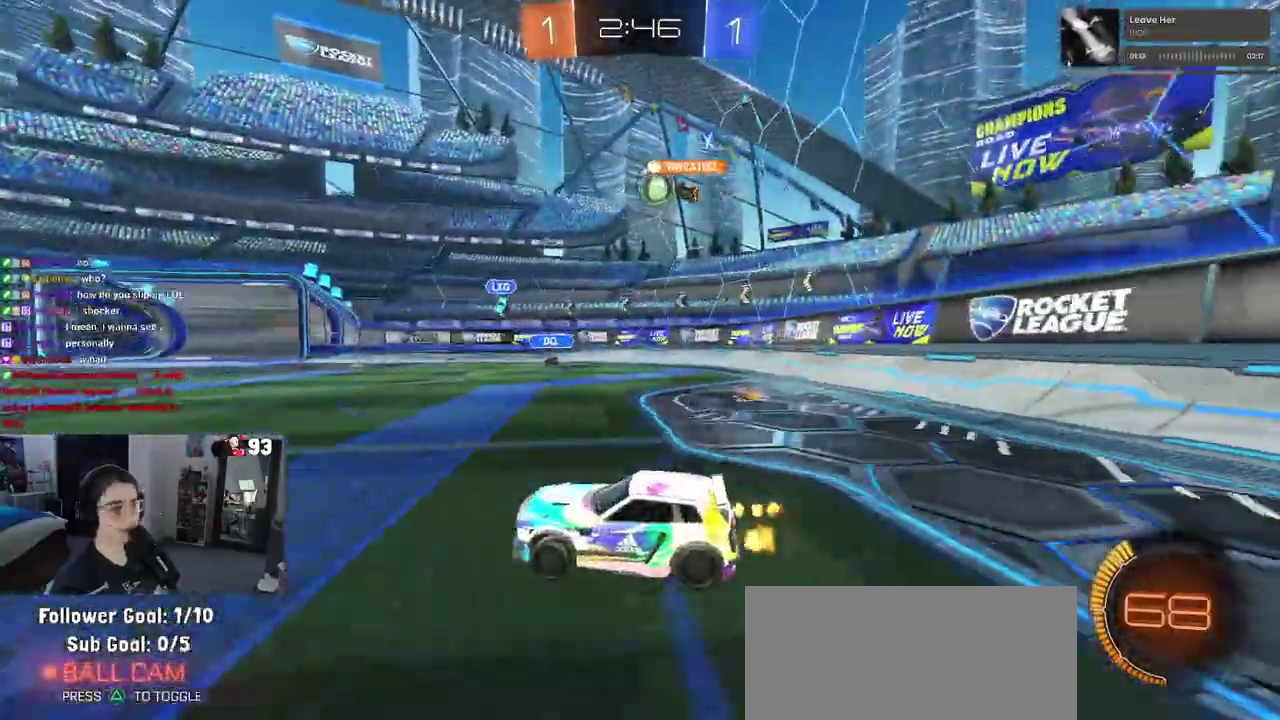
{"buttons": [], "left_stick": "center", "right_stick": "center", "events": [[283, "left_stick", "up-right"], [350, "left_stick", "center"]]}
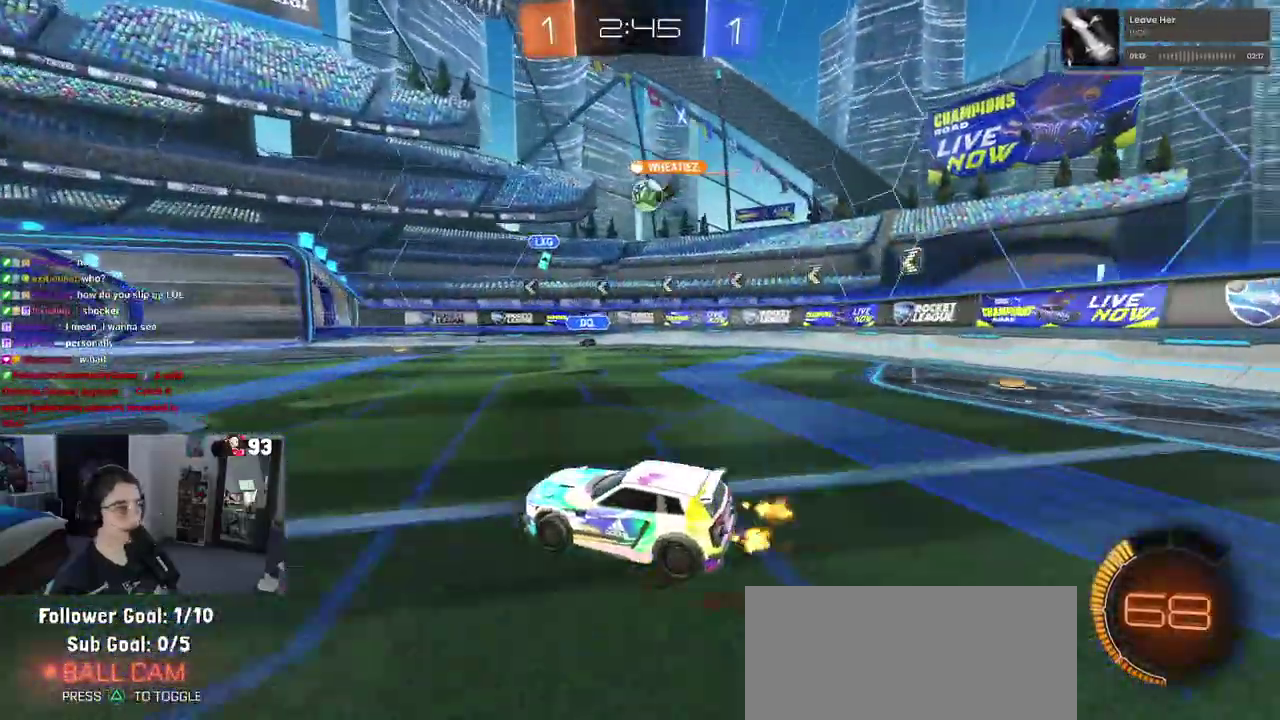
{"buttons": [], "left_stick": "right", "right_stick": "center", "events": [[100, "left_stick", "right"]]}
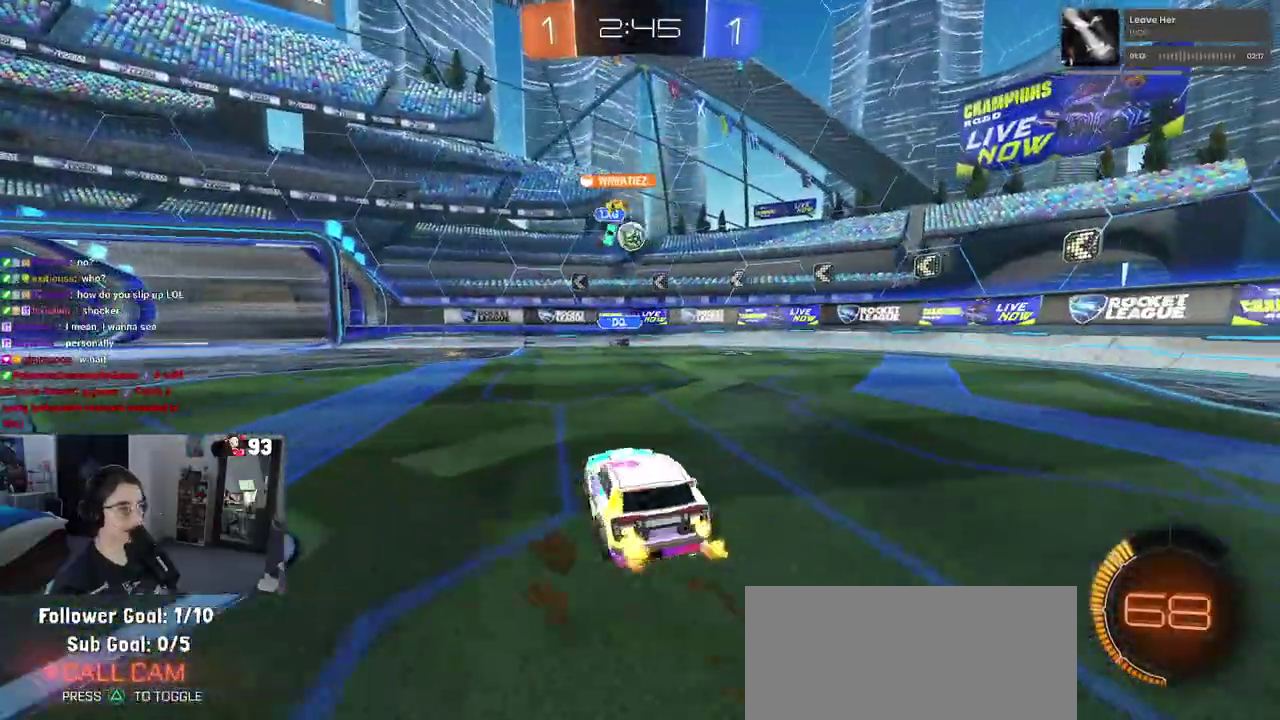
{"buttons": [], "left_stick": "right", "right_stick": "center", "events": [[33, "left_stick", "up-right"], [100, "left_stick", "center"], [300, "left_stick", "right"]]}
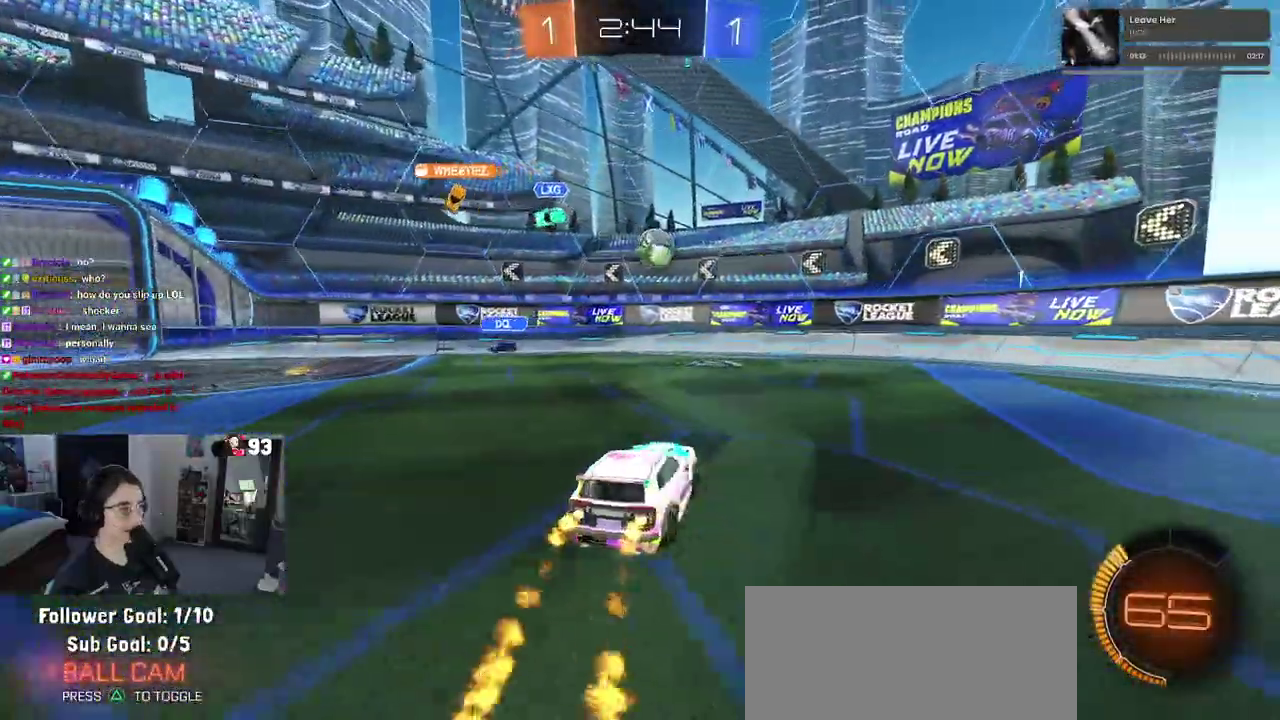
{"buttons": [], "left_stick": "center", "right_stick": "center", "events": [[17, "left_stick", "up-right"], [100, "left_stick", "center"], [367, "left_stick", "left"], [433, "left_stick", "center"]]}
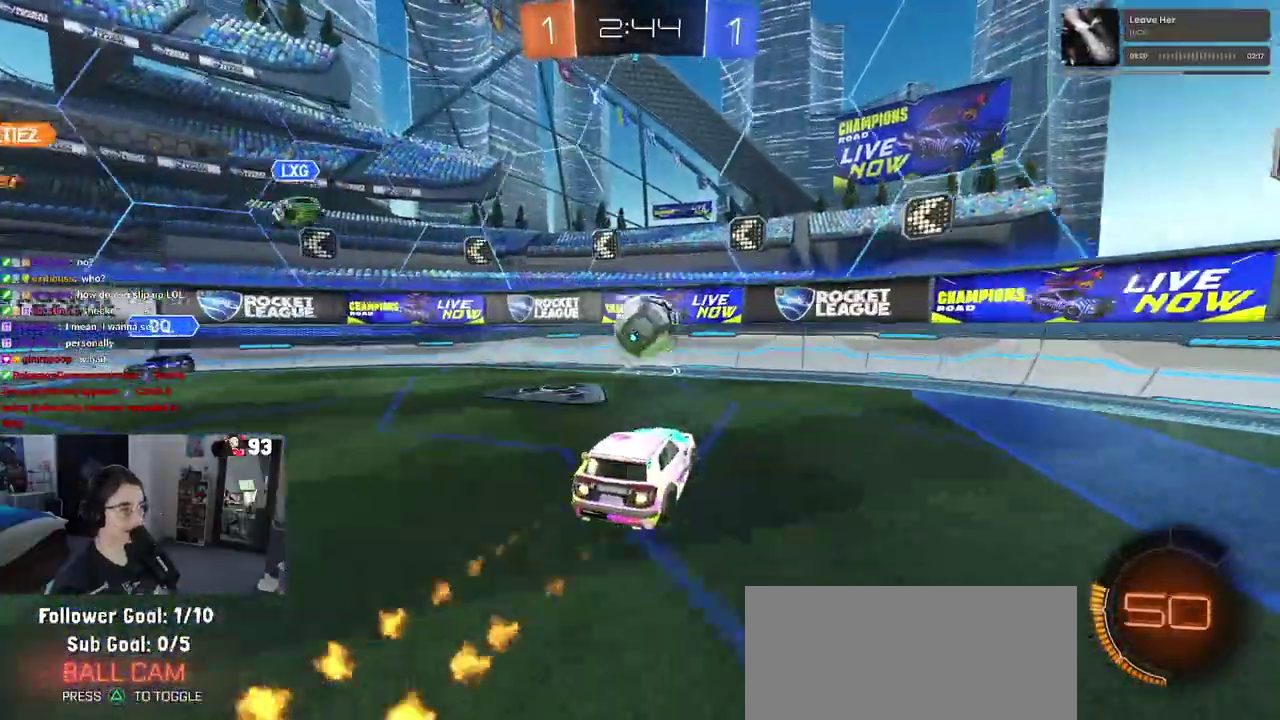
{"buttons": [], "left_stick": "left", "right_stick": "center", "events": [[100, "CROSS", "down"], [117, "left_stick", "up"], [283, "CROSS", "up"], [300, "left_stick", "up-left"], [383, "left_stick", "down-left"], [433, "left_stick", "left"]]}
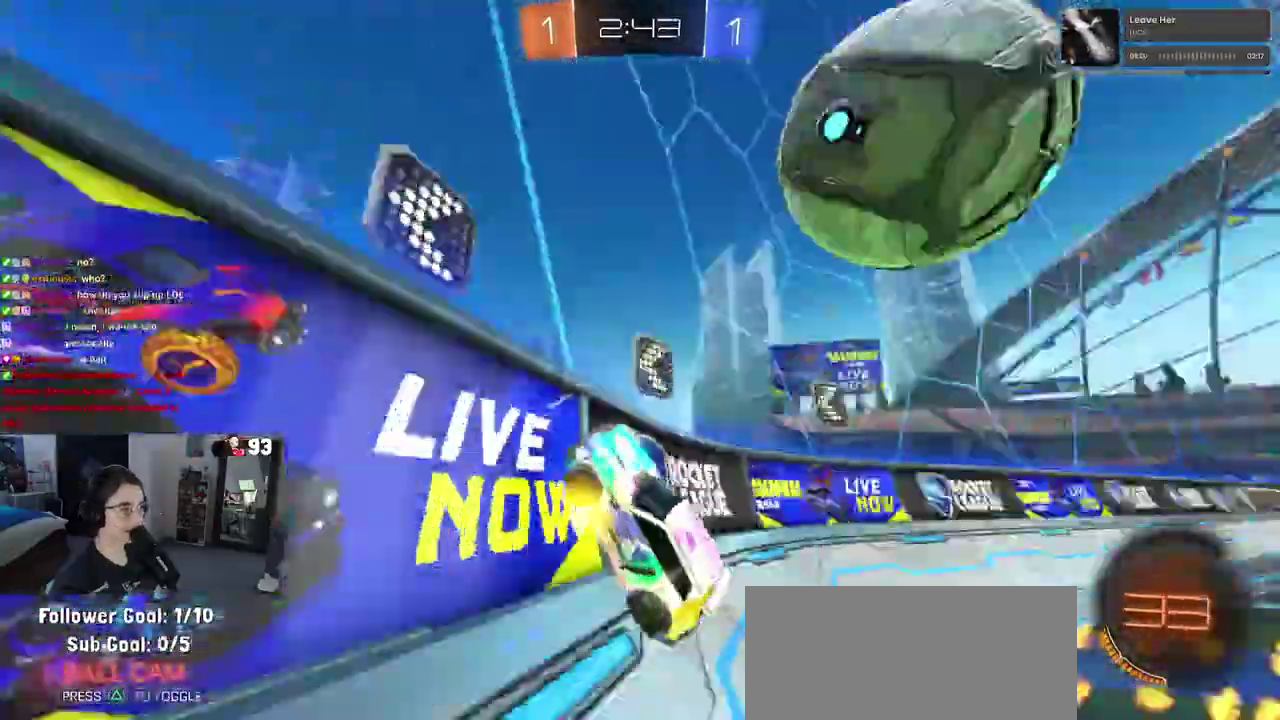
{"buttons": [], "left_stick": "left", "right_stick": "center", "events": [[217, "SQUARE", "down"], [367, "SQUARE", "up"]]}